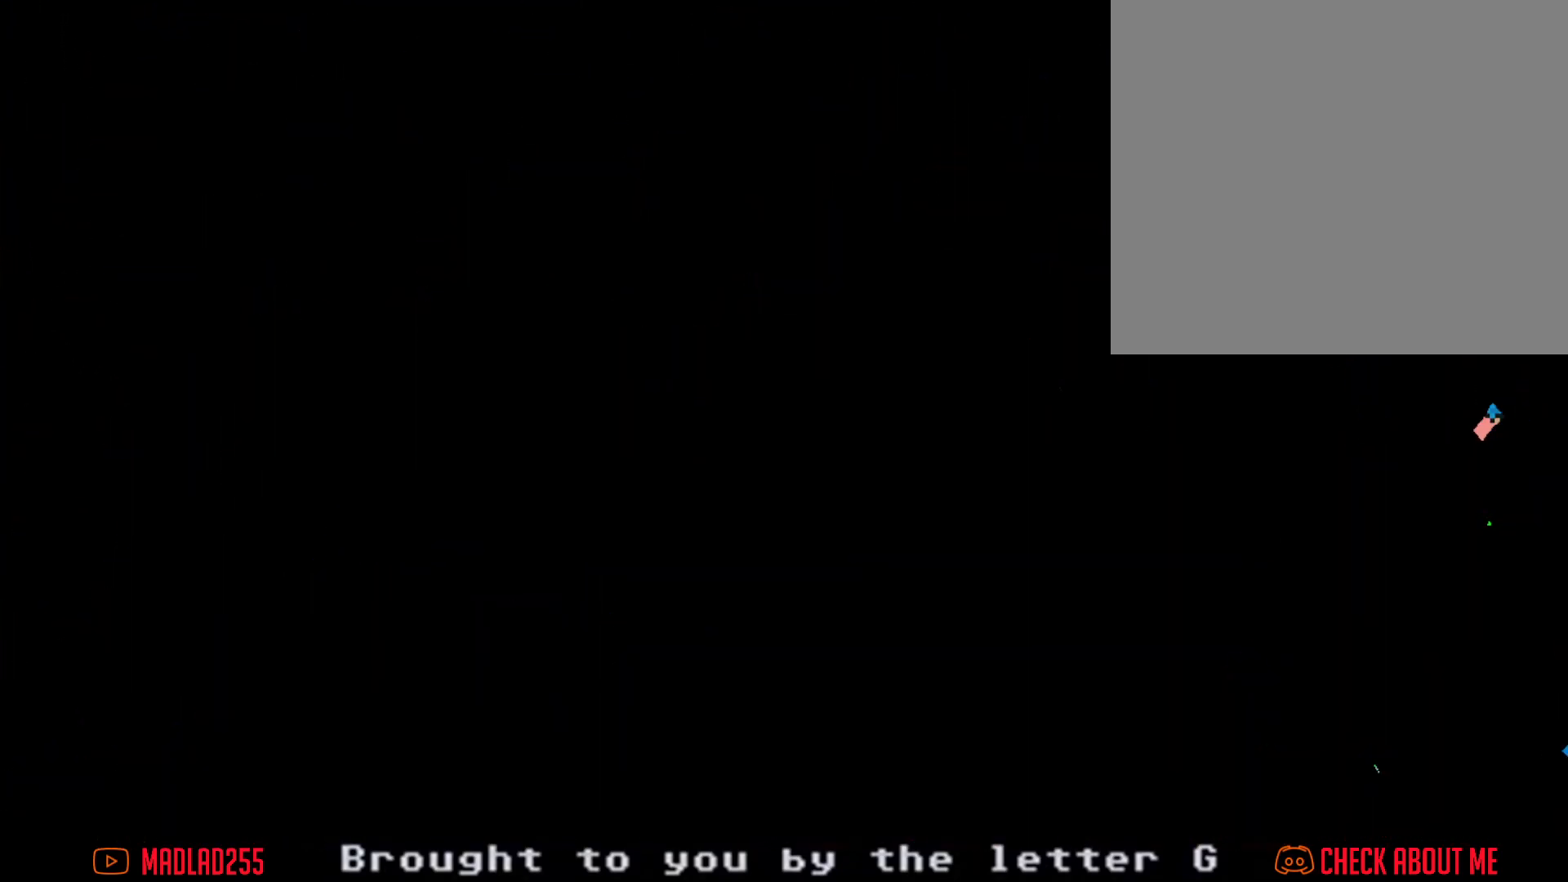
Gameplay with a controller (Nintendo layout); each line is a JSON object with the inputs held at the frame after it. "events" lists button and stick changes between this image and that frame as [ms after this image, input, new state], when the widget could be followed in between. Not read: HOME L1 L3 R1 R3.
{"buttons": [], "left_stick": "center", "right_stick": "center", "events": []}
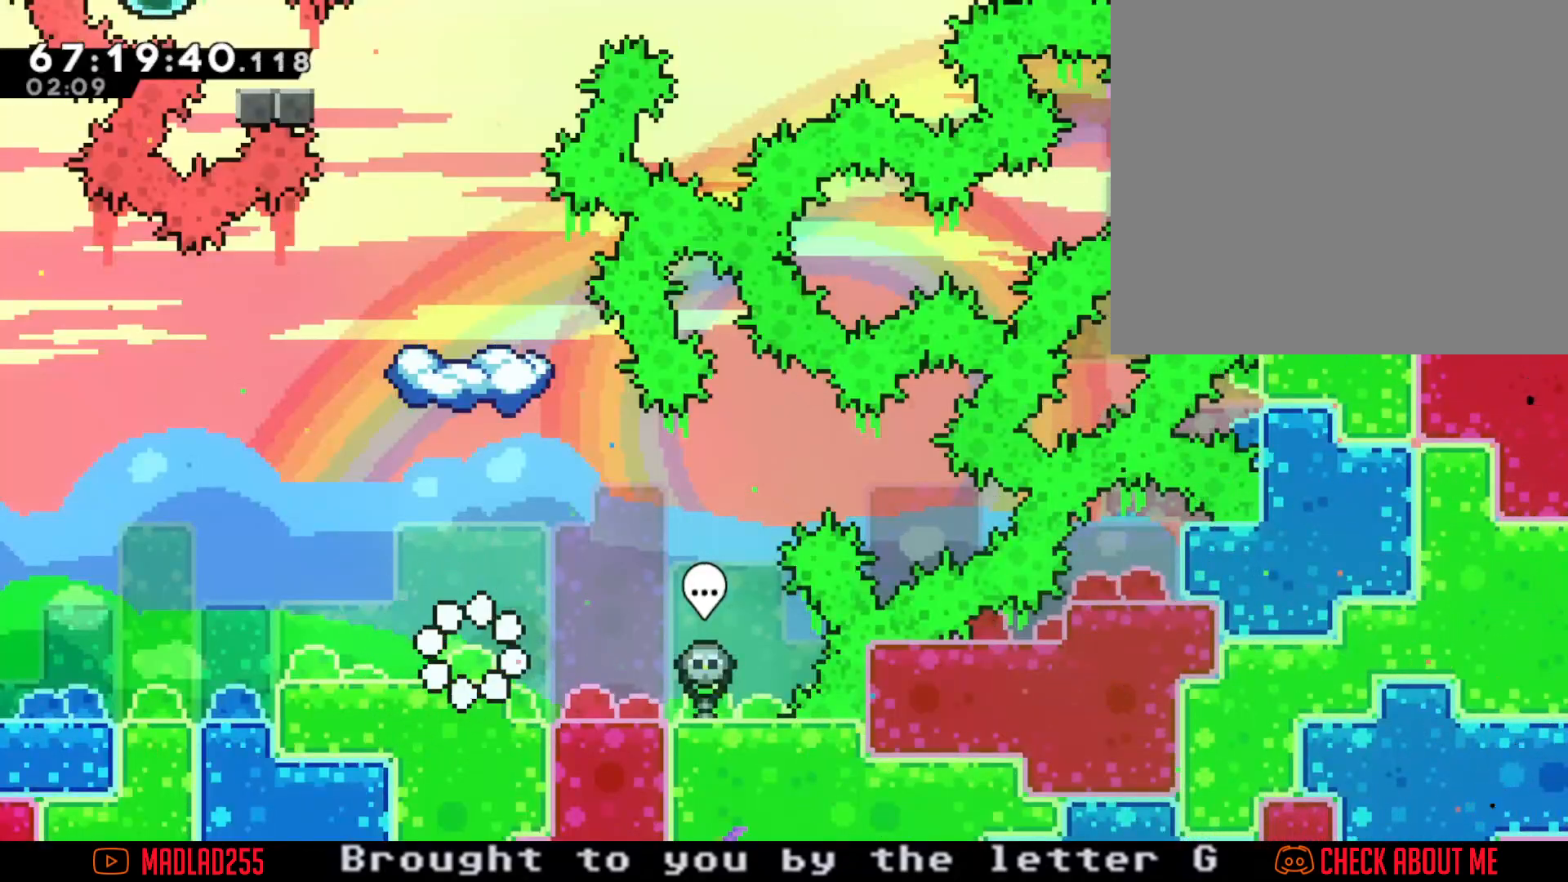
{"buttons": [], "left_stick": "up", "right_stick": "center", "events": [[83, "A", "down"], [217, "left_stick", "up"], [267, "A", "up"], [317, "X", "down"], [484, "X", "up"]]}
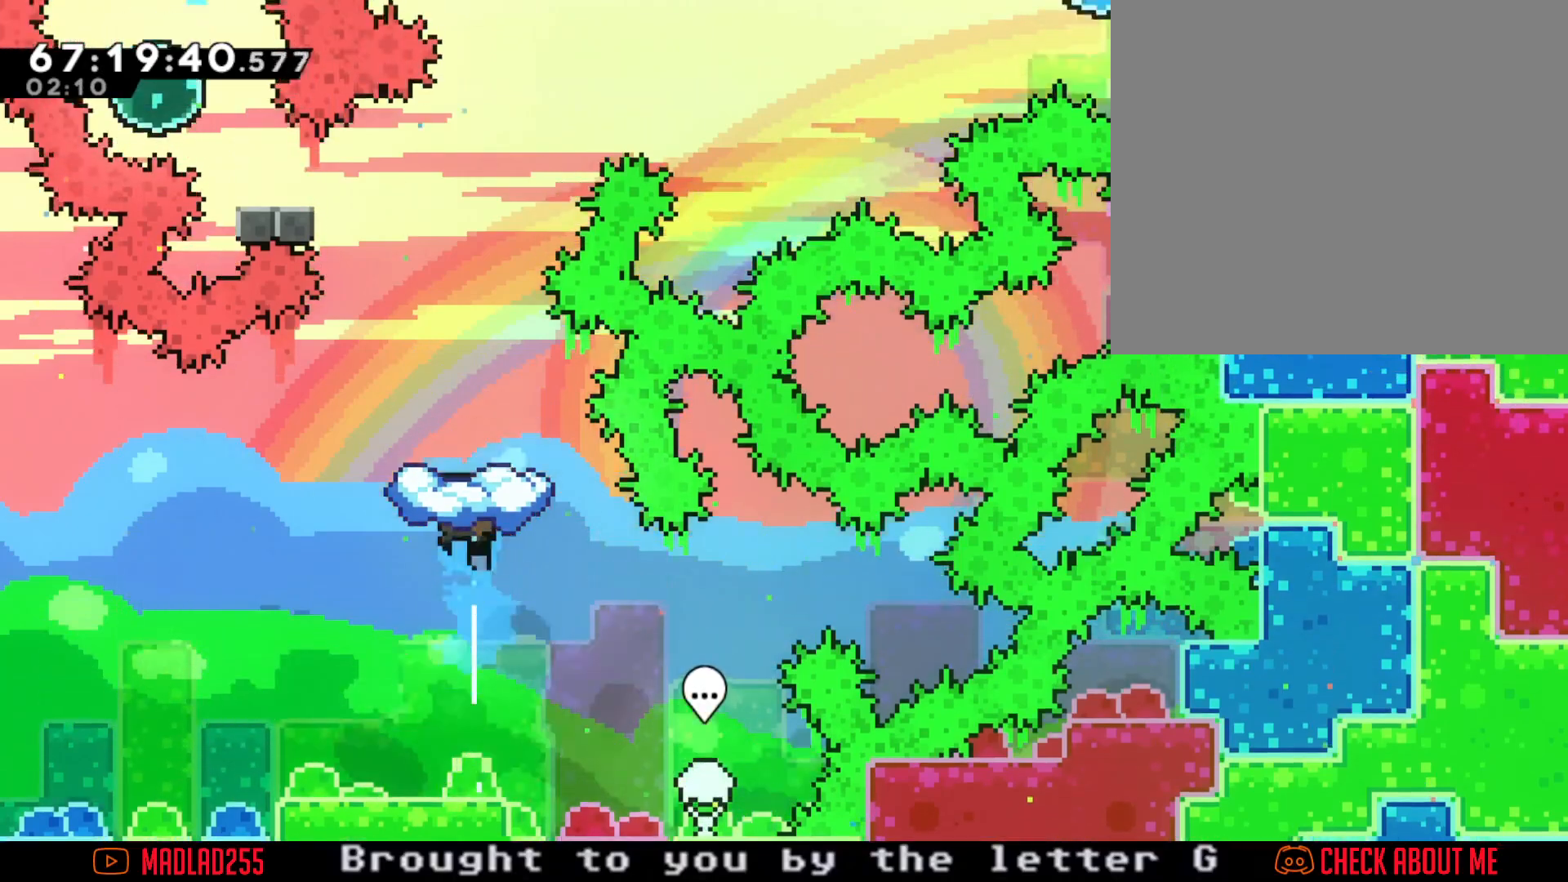
{"buttons": [], "left_stick": "center", "right_stick": "center", "events": [[84, "left_stick", "center"]]}
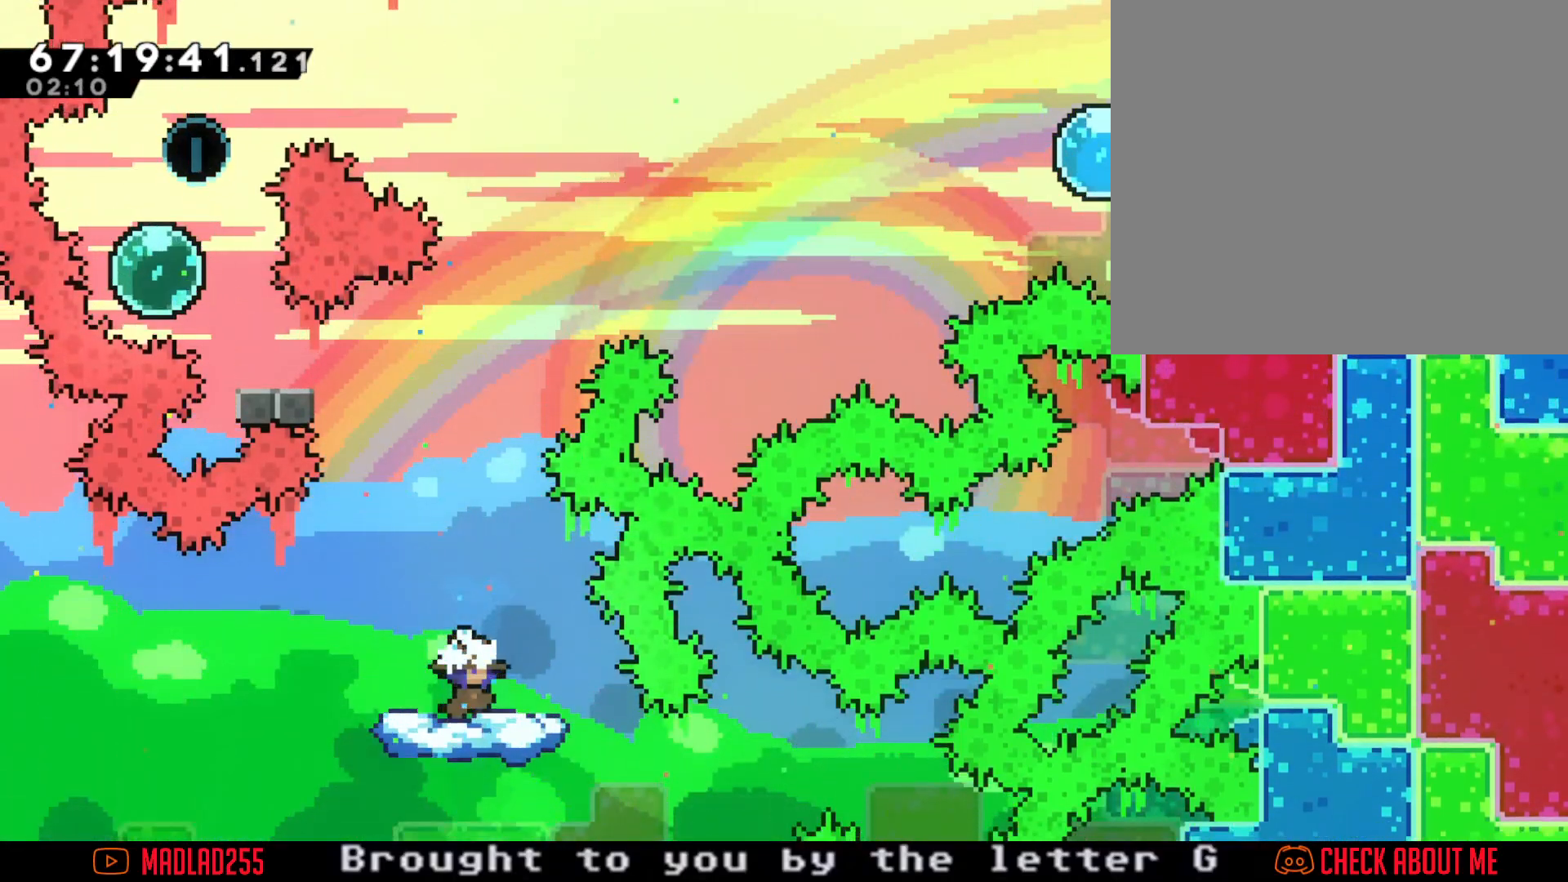
{"buttons": ["A"], "left_stick": "up-left", "right_stick": "center", "events": [[250, "A", "down"], [300, "left_stick", "right"], [484, "left_stick", "up-left"]]}